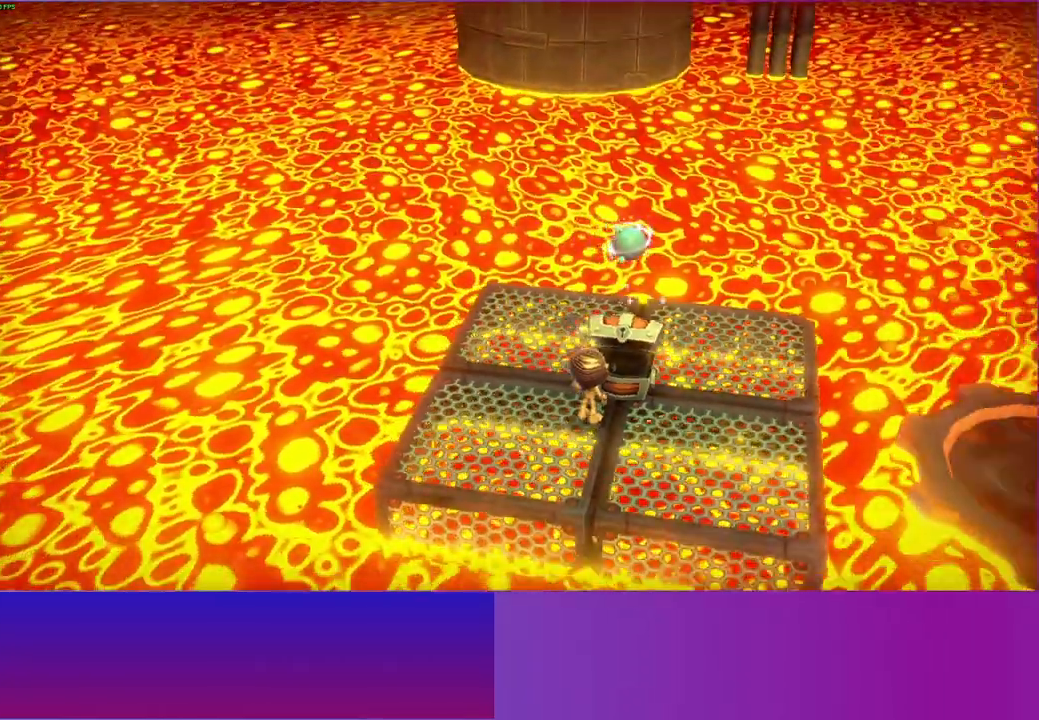
Gameplay with a controller (Xbox layout); each line is a JSON object with the inputs held at the frame after it. "events" lists button and stick changes between this image and that frame as [ms after this image, input, new state], when the widget could be followed in between. Not read: R3.
{"buttons": [], "left_stick": "center", "right_stick": "center", "events": [[17, "left_stick", "down-left"], [183, "left_stick", "center"], [383, "left_stick", "down-left"], [500, "left_stick", "center"]]}
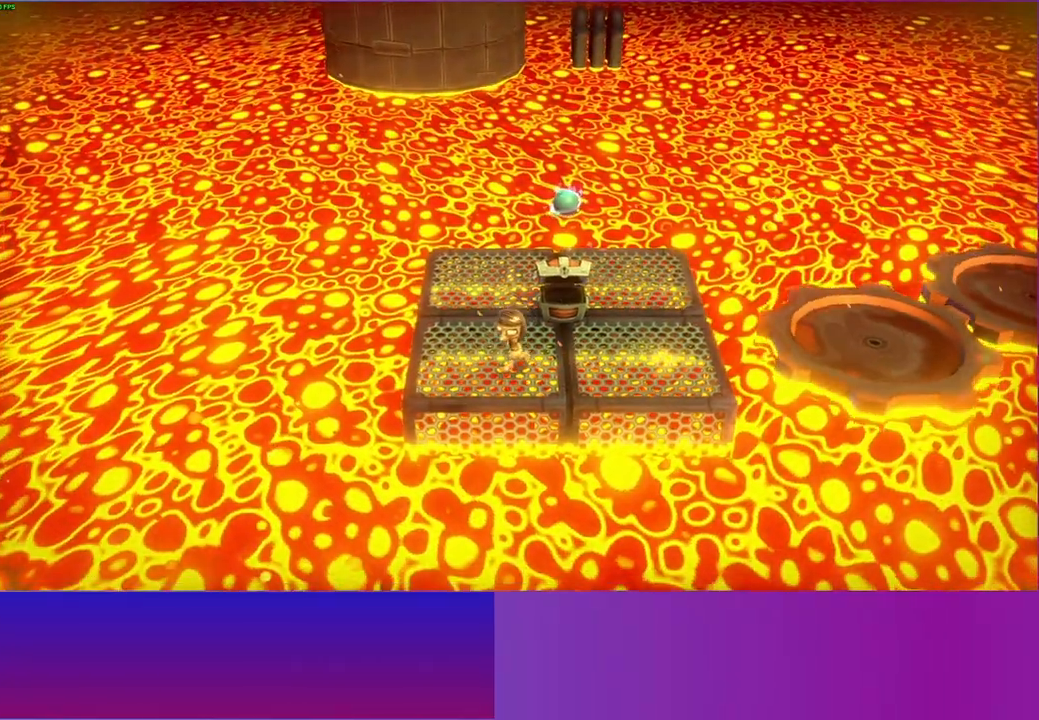
{"buttons": [], "left_stick": "center", "right_stick": "center", "events": []}
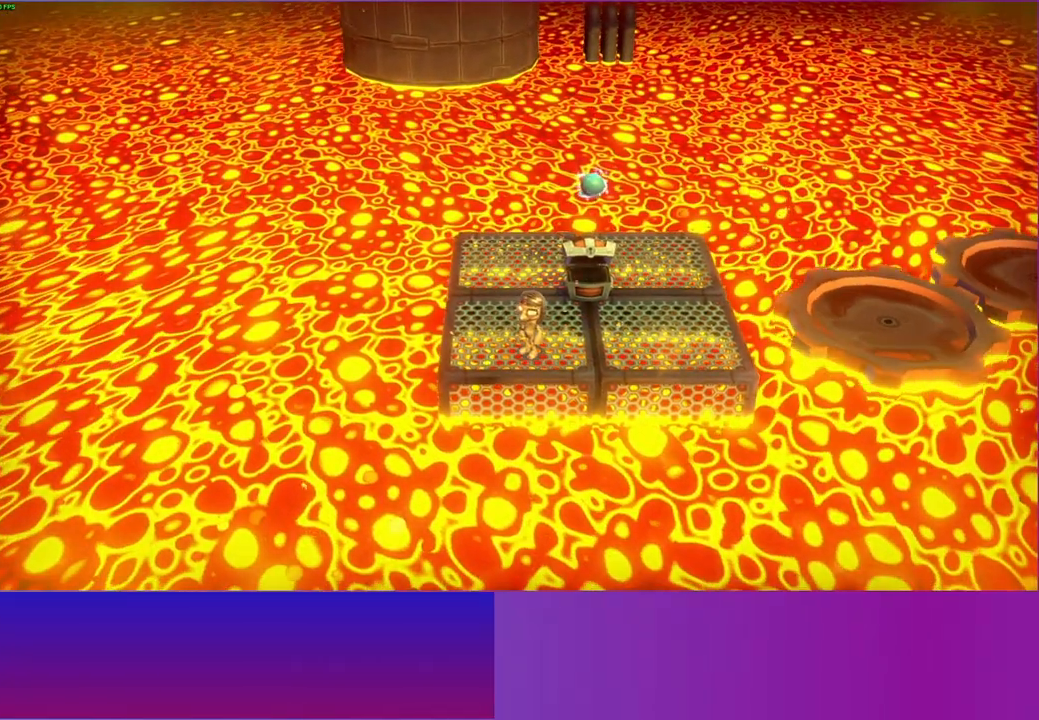
{"buttons": [], "left_stick": "center", "right_stick": "center", "events": []}
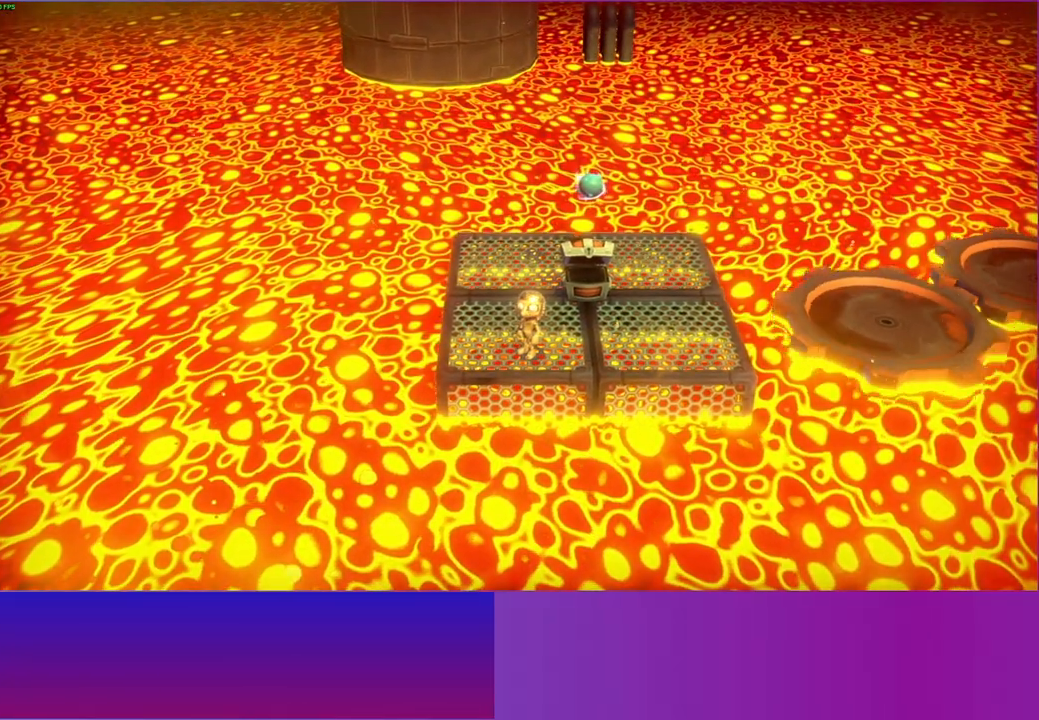
{"buttons": [], "left_stick": "up-left", "right_stick": "center", "events": [[433, "left_stick", "up-left"]]}
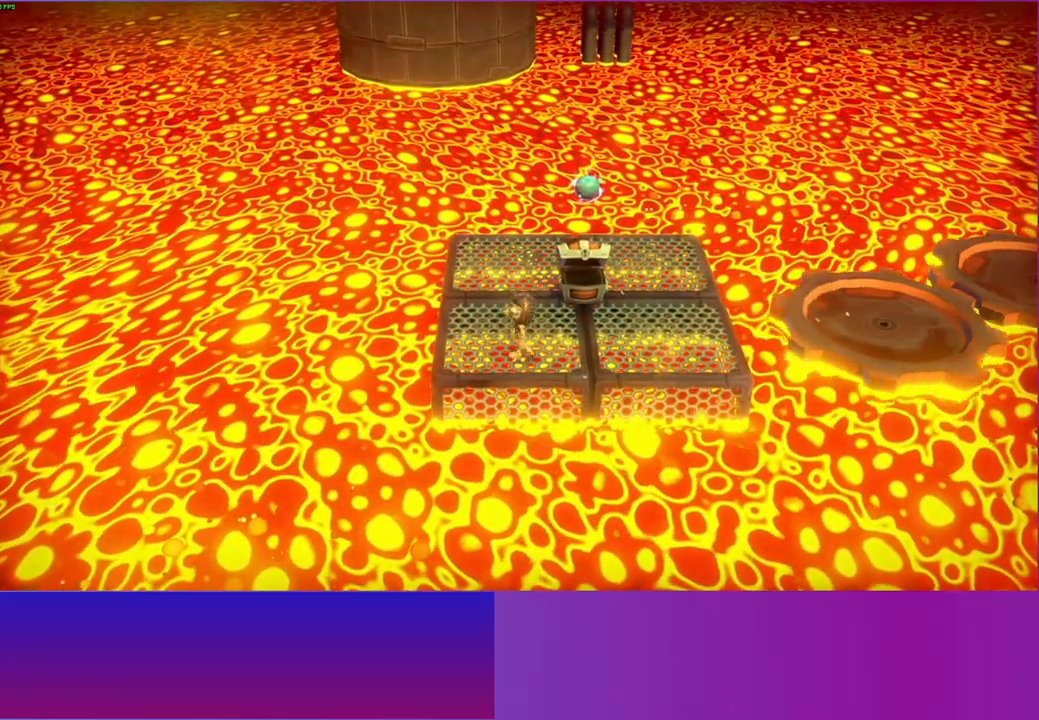
{"buttons": [], "left_stick": "right", "right_stick": "center", "events": [[67, "left_stick", "center"], [417, "left_stick", "right"]]}
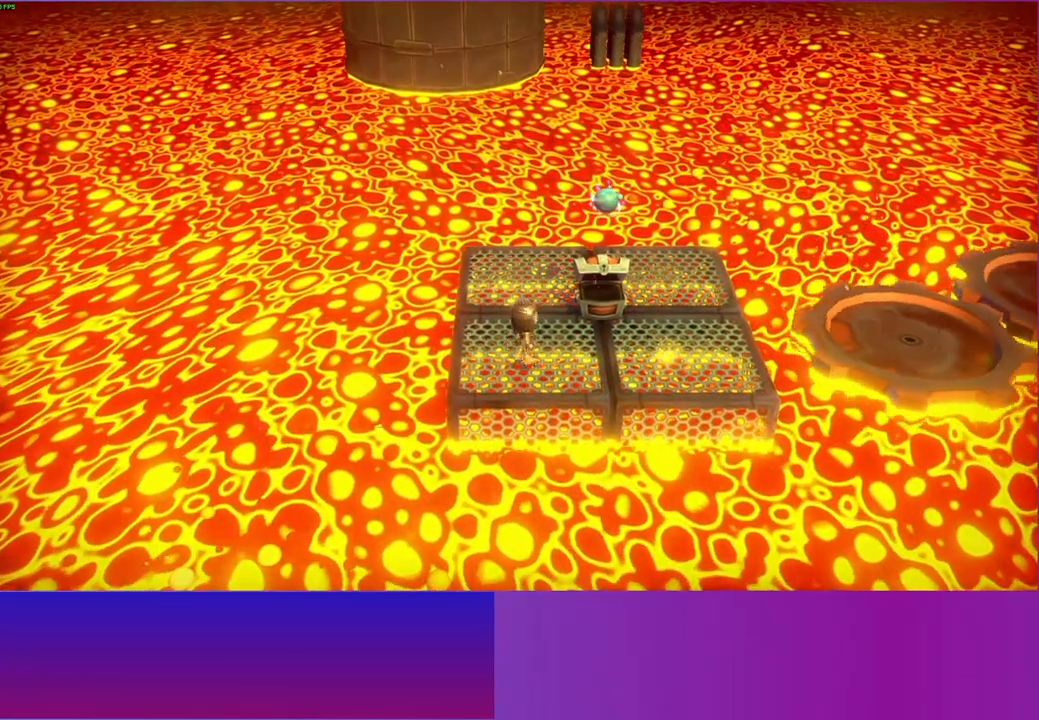
{"buttons": [], "left_stick": "right", "right_stick": "center", "events": []}
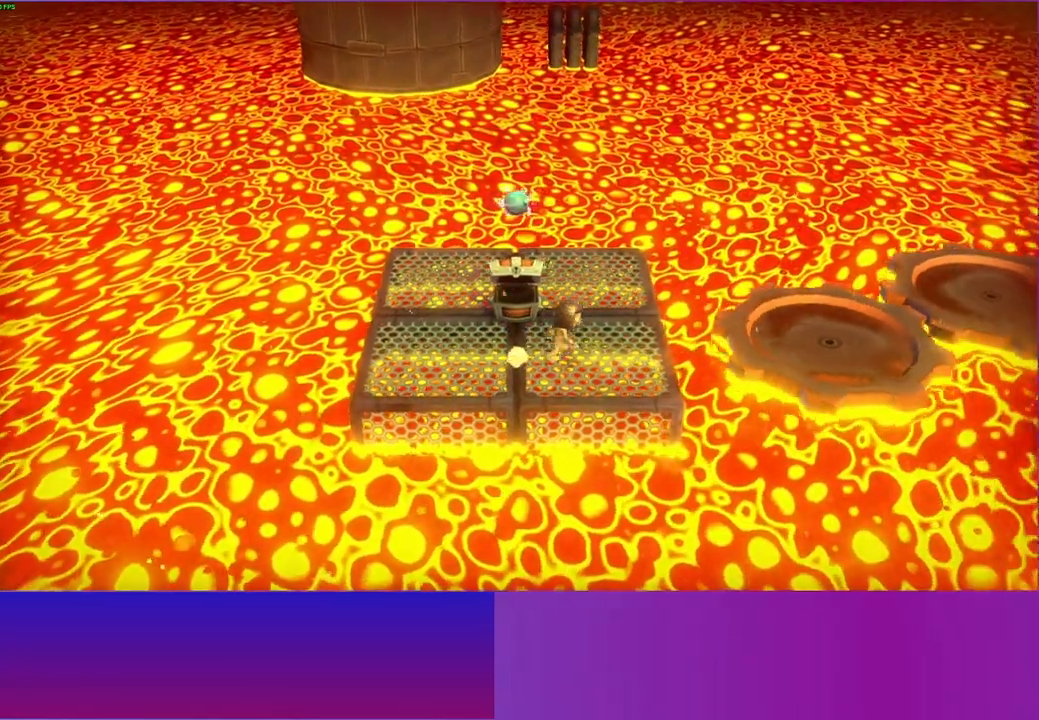
{"buttons": [], "left_stick": "right", "right_stick": "center", "events": [[250, "A", "down"], [367, "A", "up"]]}
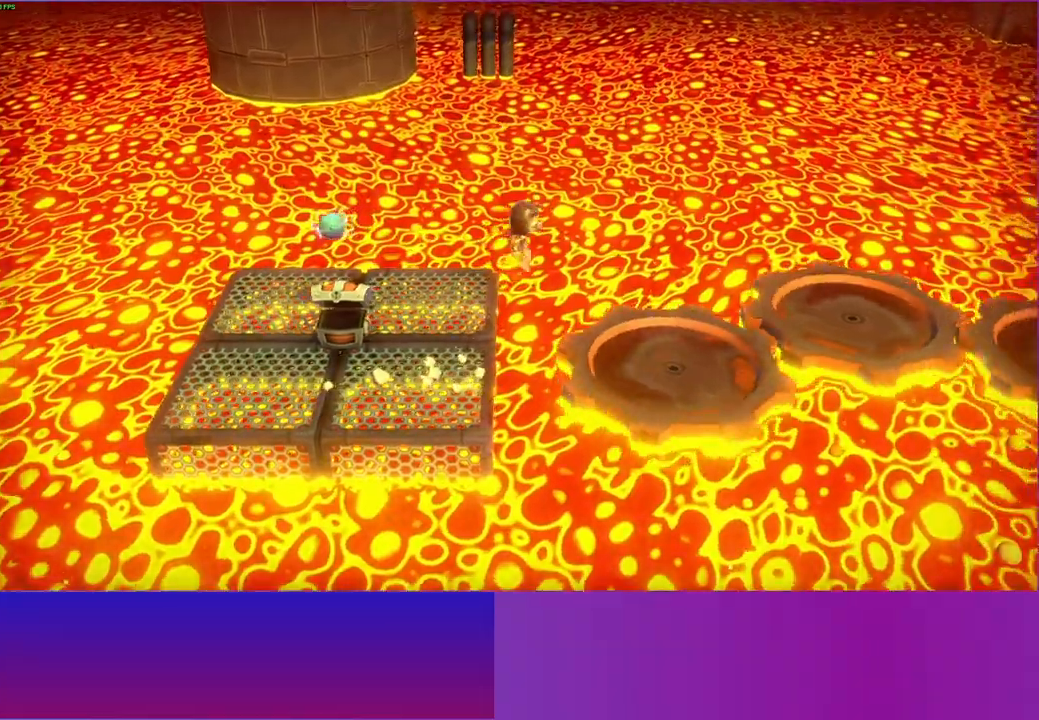
{"buttons": ["A"], "left_stick": "right", "right_stick": "center", "events": [[467, "A", "down"]]}
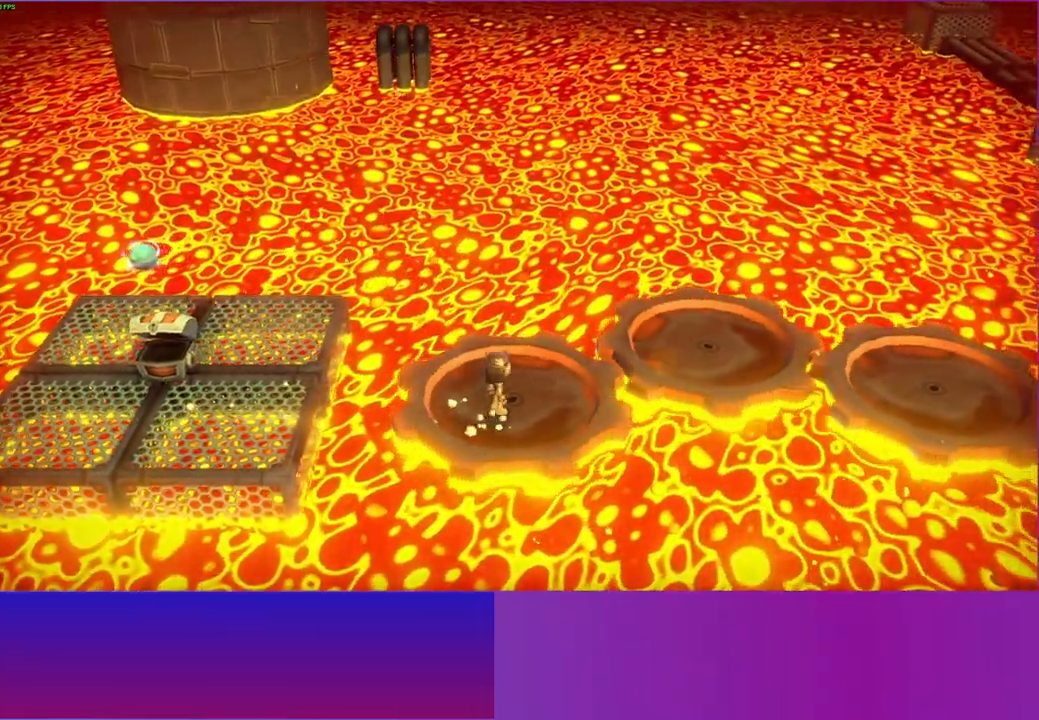
{"buttons": [], "left_stick": "up-right", "right_stick": "center", "events": [[83, "left_stick", "up-right"], [117, "A", "up"]]}
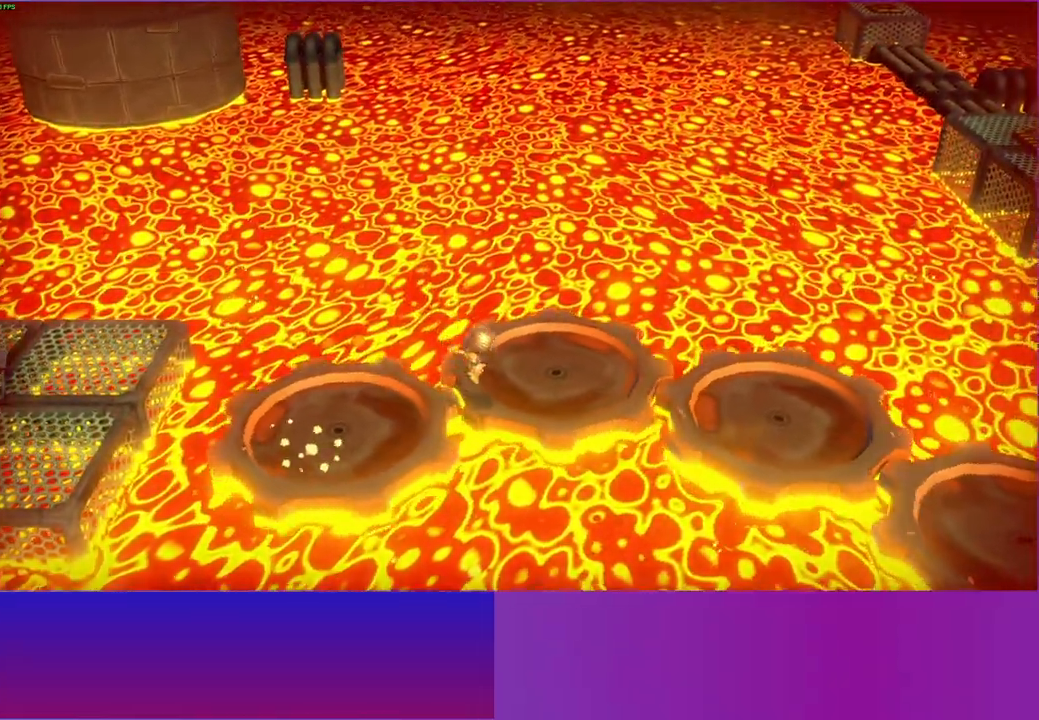
{"buttons": ["A"], "left_stick": "down-right", "right_stick": "center", "events": [[217, "left_stick", "down-right"], [417, "A", "down"]]}
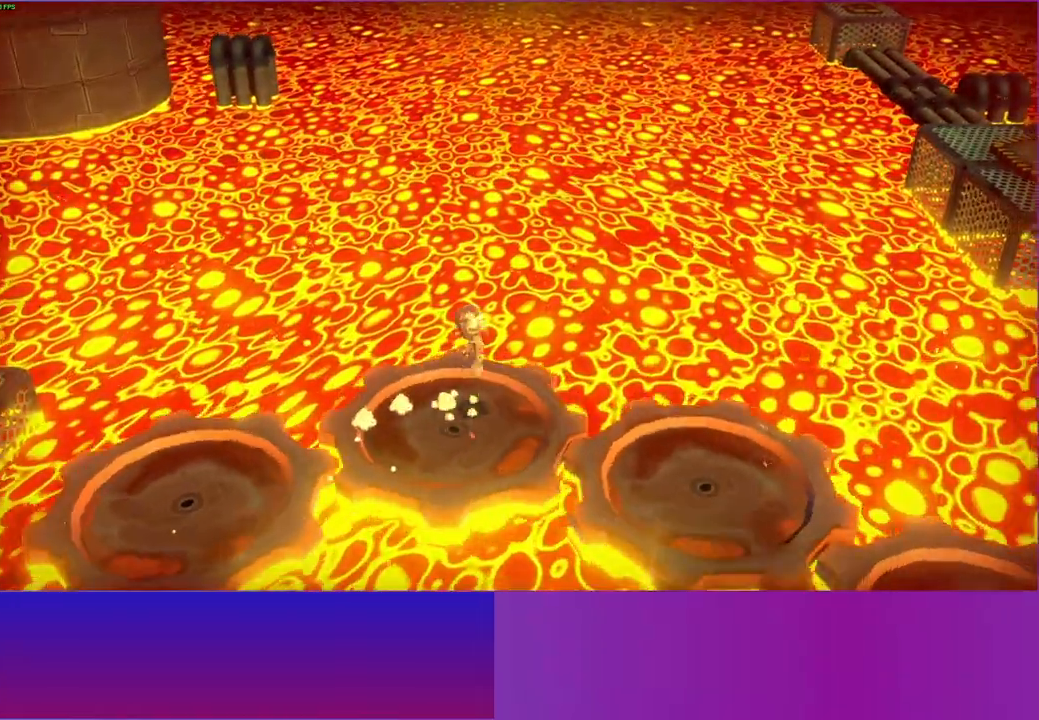
{"buttons": [], "left_stick": "down-right", "right_stick": "center", "events": [[167, "A", "up"]]}
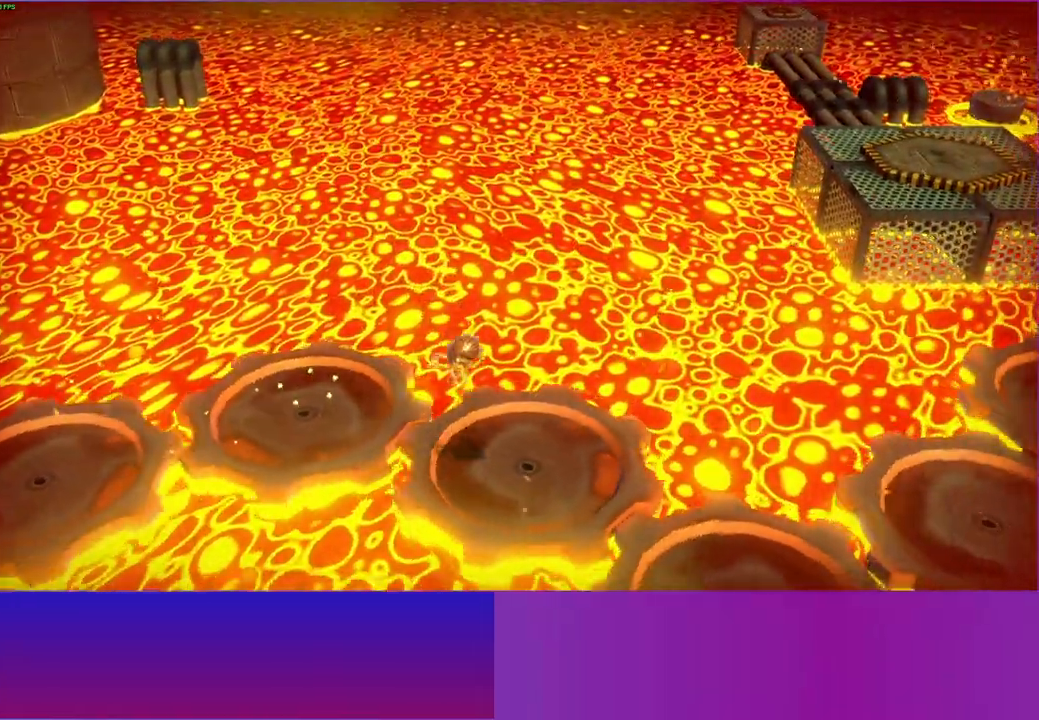
{"buttons": [], "left_stick": "down-right", "right_stick": "center", "events": [[183, "A", "down"], [367, "A", "up"]]}
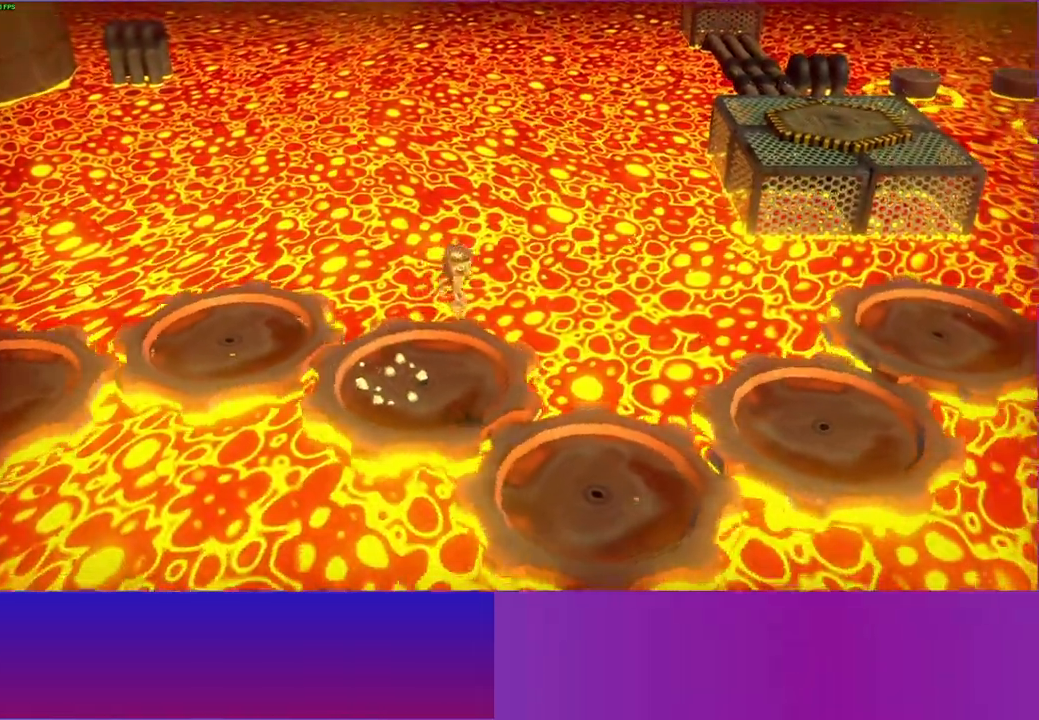
{"buttons": ["A"], "left_stick": "right", "right_stick": "center", "events": [[133, "left_stick", "right"], [450, "A", "down"]]}
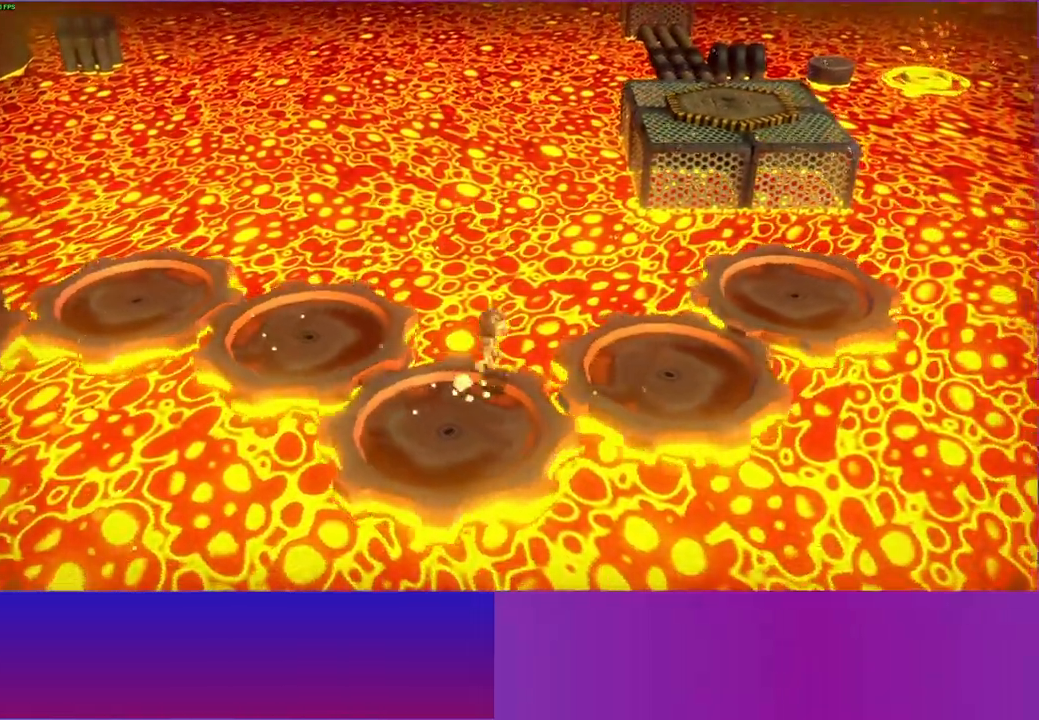
{"buttons": [], "left_stick": "up-right", "right_stick": "center", "events": [[100, "A", "up"], [333, "left_stick", "up-right"]]}
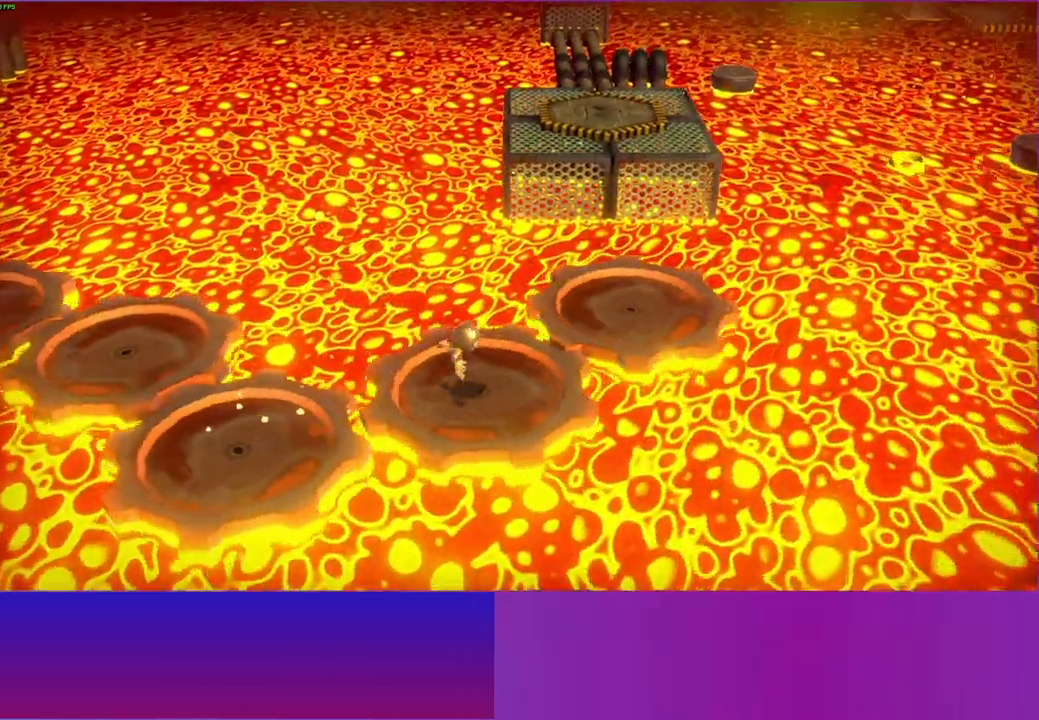
{"buttons": [], "left_stick": "up-right", "right_stick": "center", "events": [[117, "A", "down"], [250, "A", "up"]]}
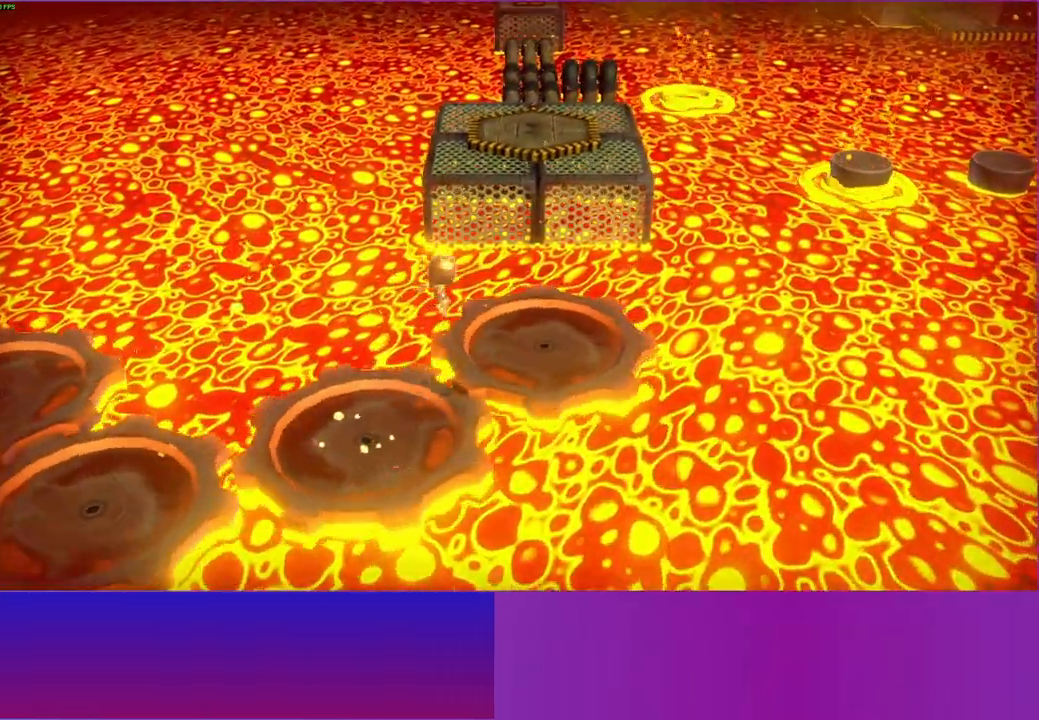
{"buttons": [], "left_stick": "up", "right_stick": "center", "events": [[17, "left_stick", "right"], [217, "left_stick", "center"], [400, "left_stick", "up"]]}
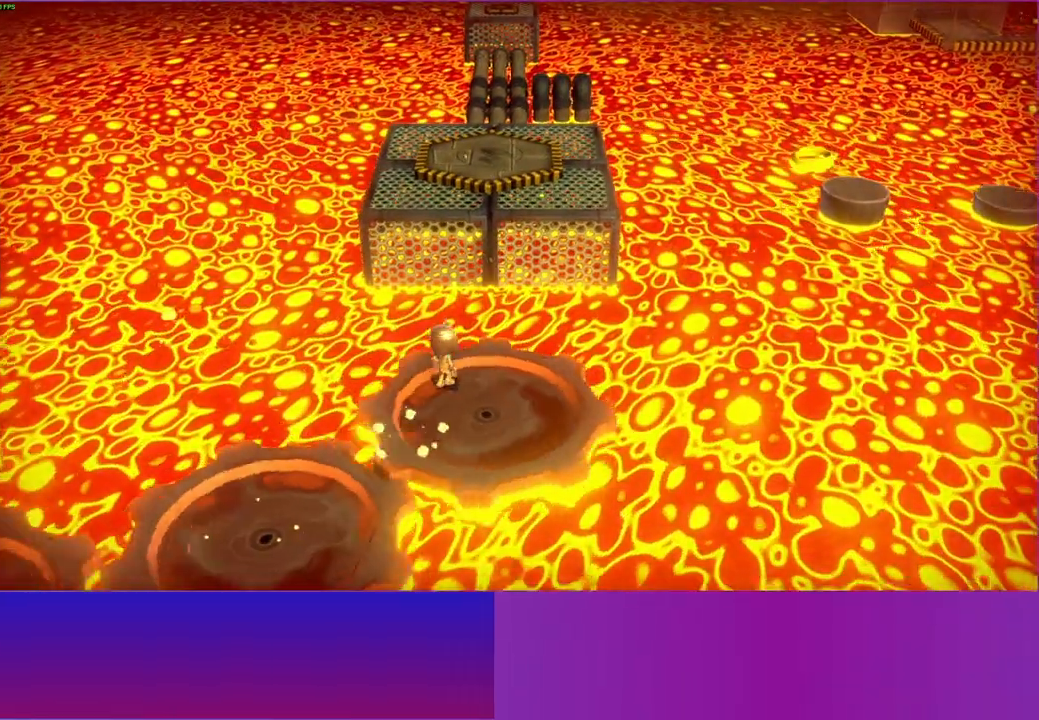
{"buttons": ["A"], "left_stick": "up", "right_stick": "center", "events": [[300, "A", "down"]]}
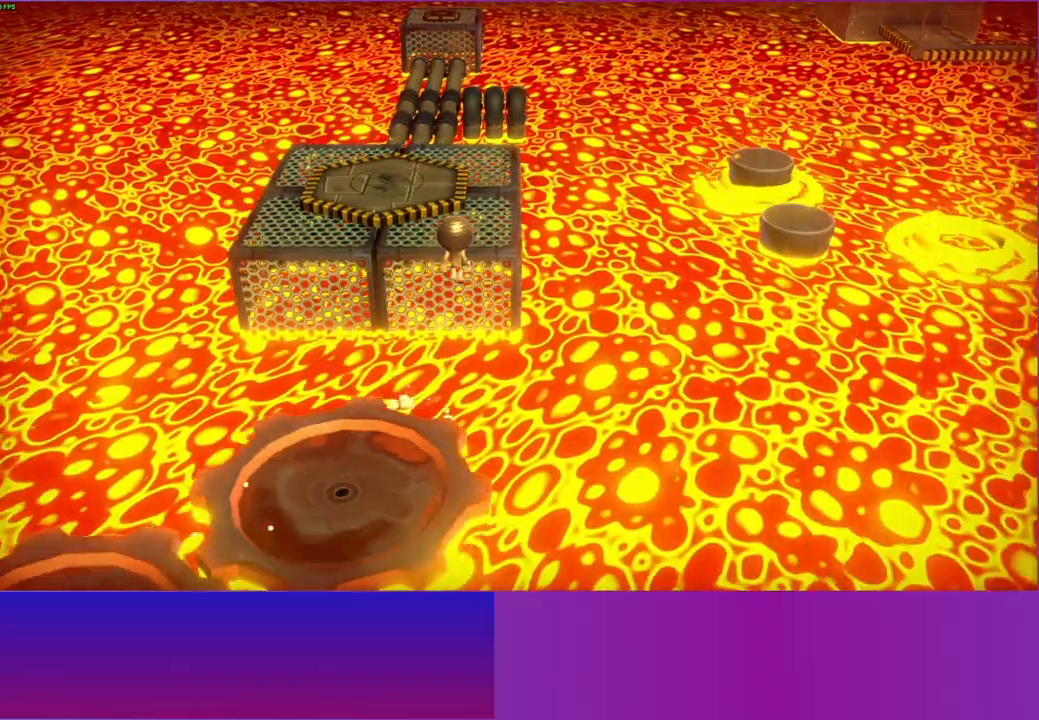
{"buttons": ["A"], "left_stick": "up", "right_stick": "center", "events": []}
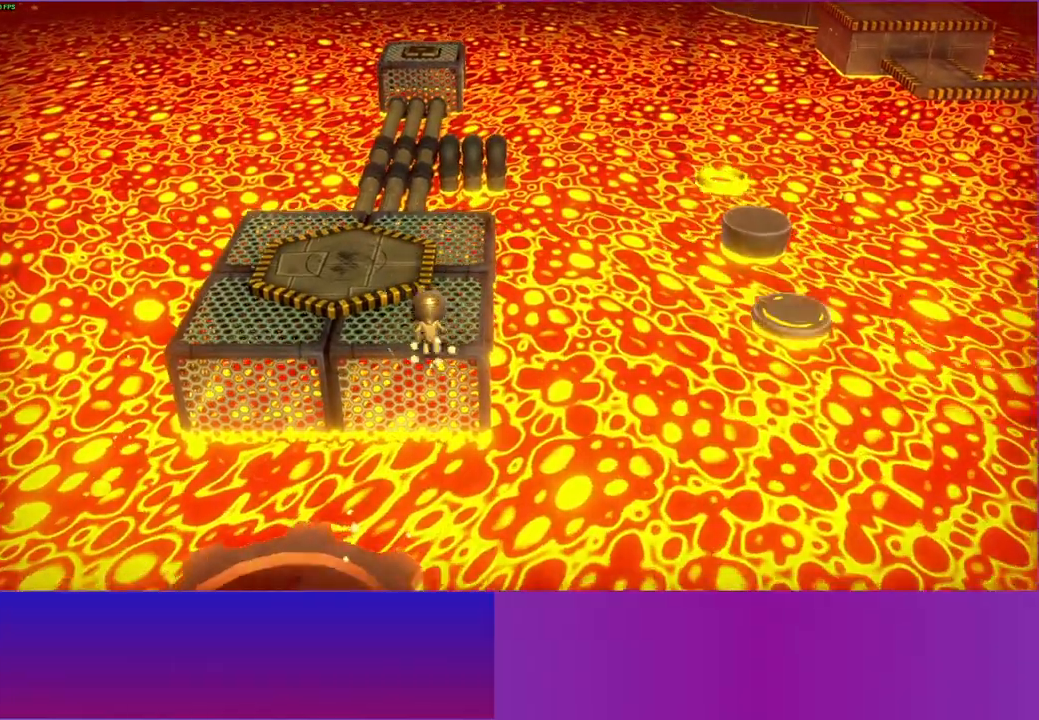
{"buttons": [], "left_stick": "left", "right_stick": "center", "events": [[117, "A", "up"], [267, "left_stick", "up-left"], [367, "left_stick", "left"]]}
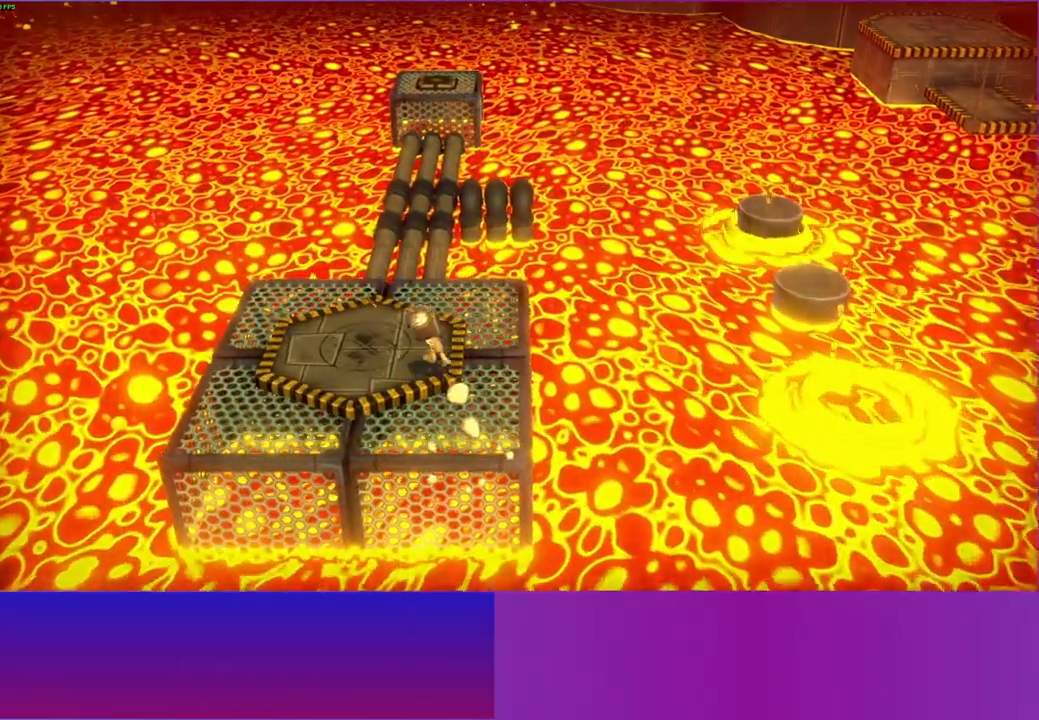
{"buttons": [], "left_stick": "up-right", "right_stick": "center", "events": [[33, "left_stick", "up-left"], [50, "A", "down"], [150, "A", "up"], [150, "left_stick", "up"], [283, "left_stick", "up-right"]]}
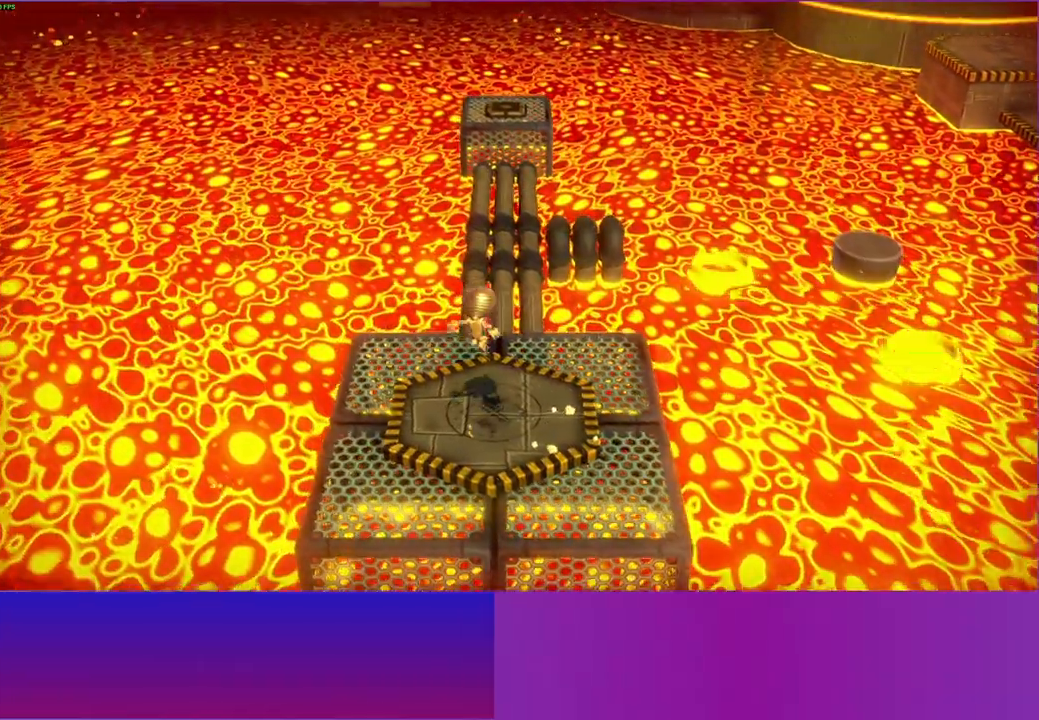
{"buttons": [], "left_stick": "up", "right_stick": "center", "events": [[167, "left_stick", "up"], [350, "A", "down"], [467, "A", "up"]]}
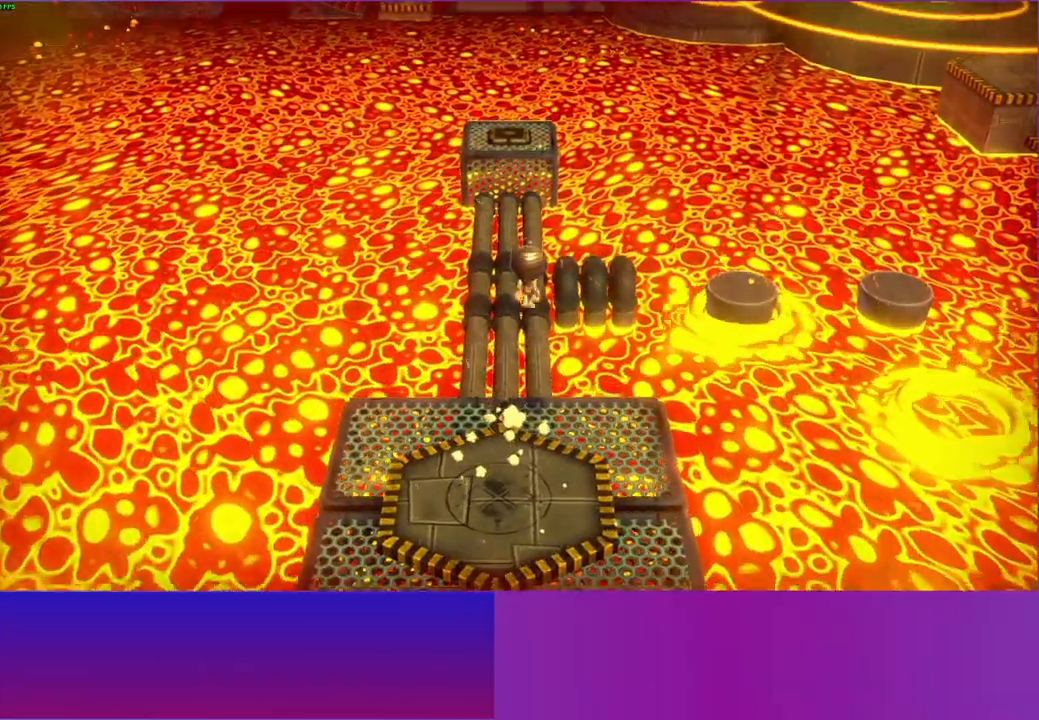
{"buttons": ["Y"], "left_stick": "up", "right_stick": "center", "events": [[150, "left_stick", "up-left"], [333, "left_stick", "up"], [417, "Y", "down"]]}
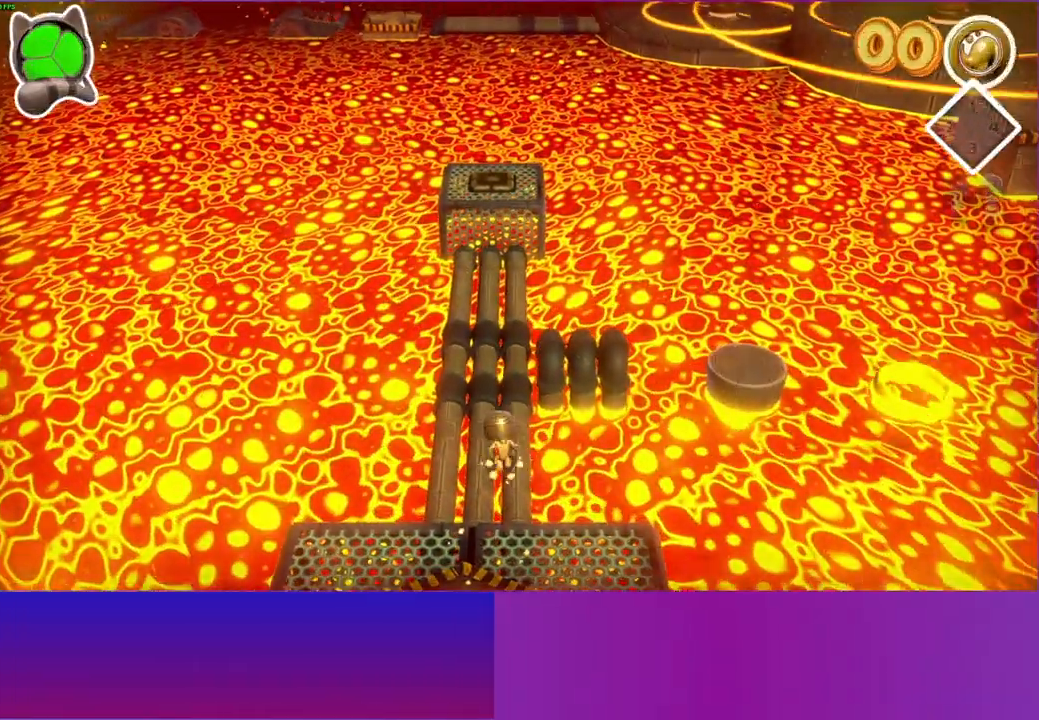
{"buttons": [], "left_stick": "up-left", "right_stick": "center", "events": [[33, "Y", "up"], [450, "left_stick", "up-left"]]}
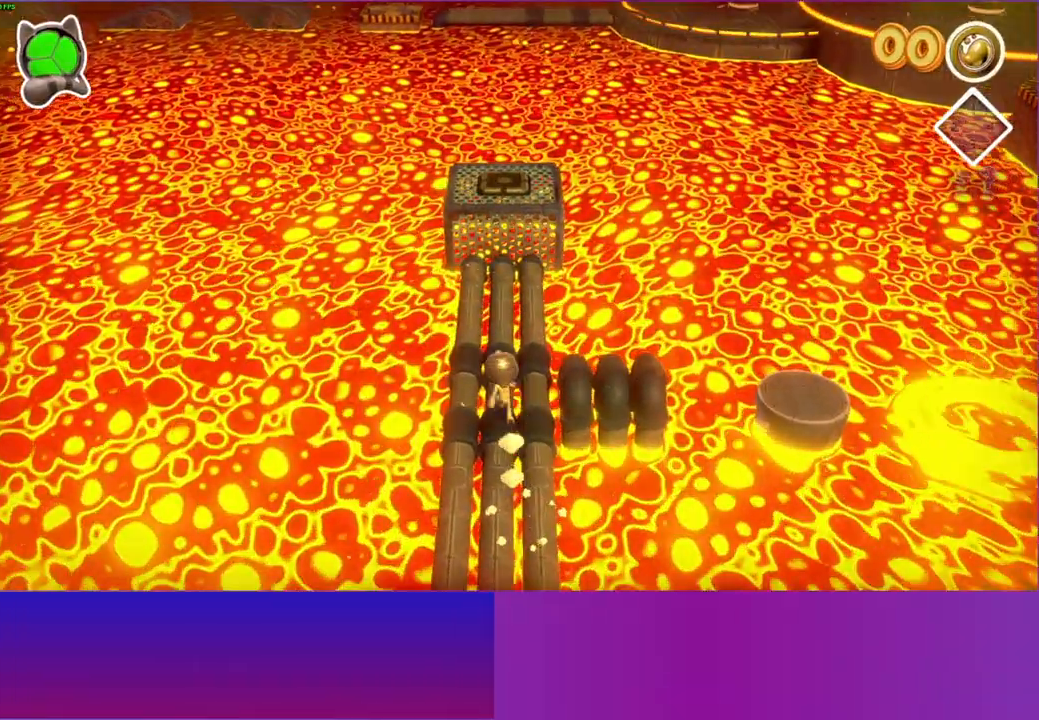
{"buttons": [], "left_stick": "up", "right_stick": "center", "events": [[83, "left_stick", "up"]]}
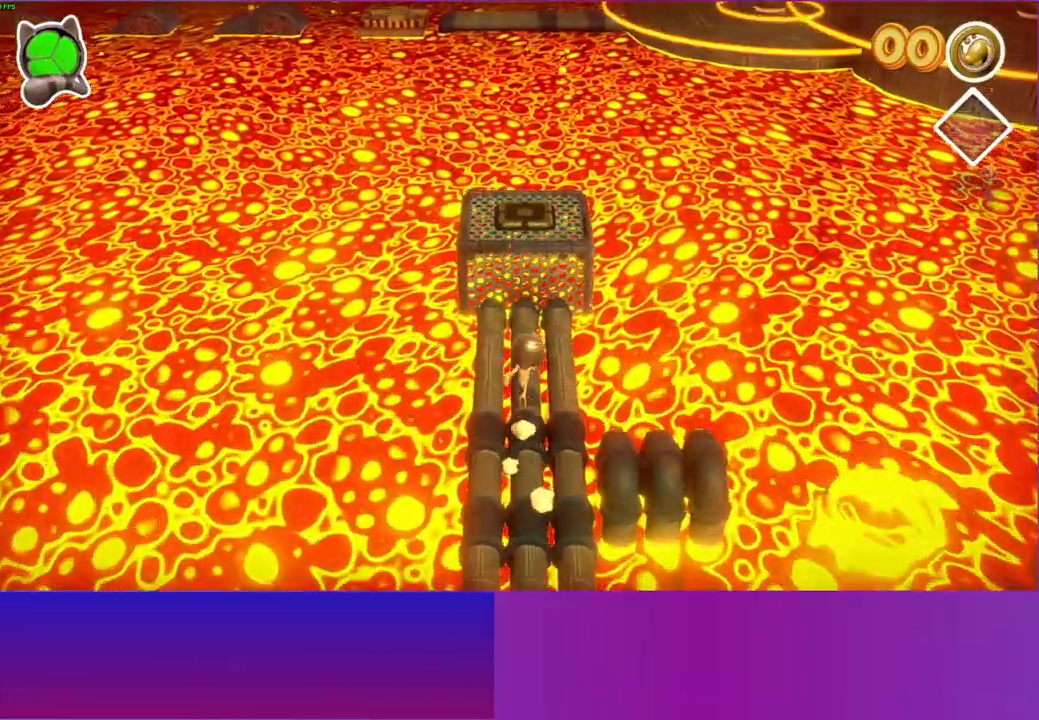
{"buttons": ["A"], "left_stick": "up", "right_stick": "center", "events": [[217, "A", "down"]]}
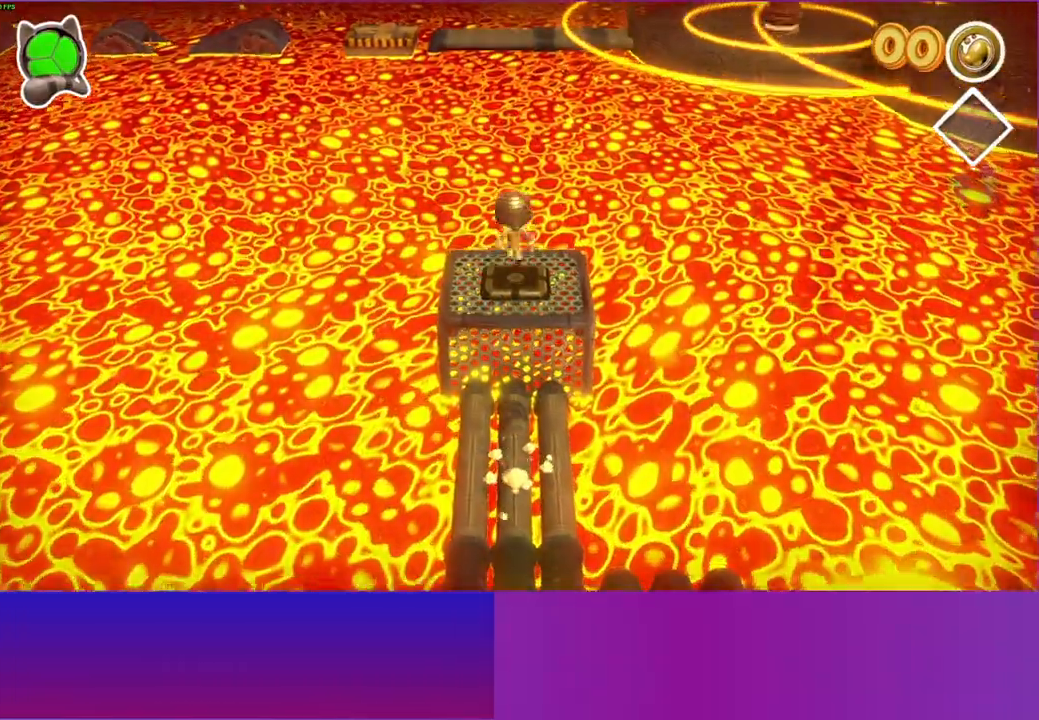
{"buttons": [], "left_stick": "center", "right_stick": "center", "events": [[183, "A", "up"], [200, "left_stick", "center"]]}
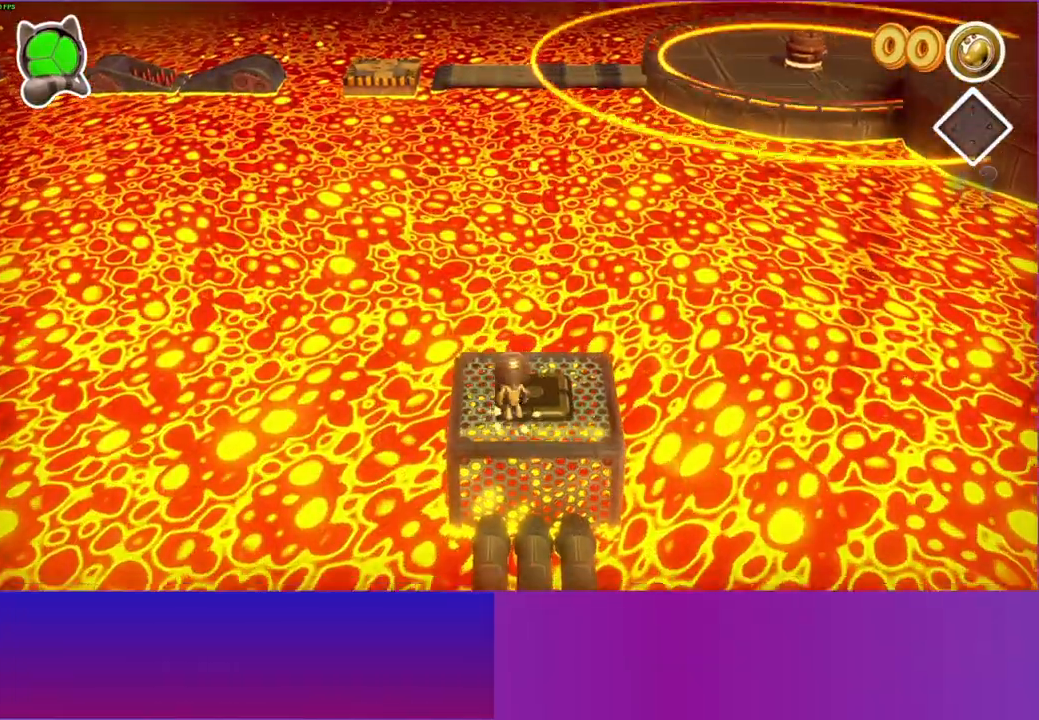
{"buttons": [], "left_stick": "up-right", "right_stick": "center", "events": [[367, "left_stick", "up-right"]]}
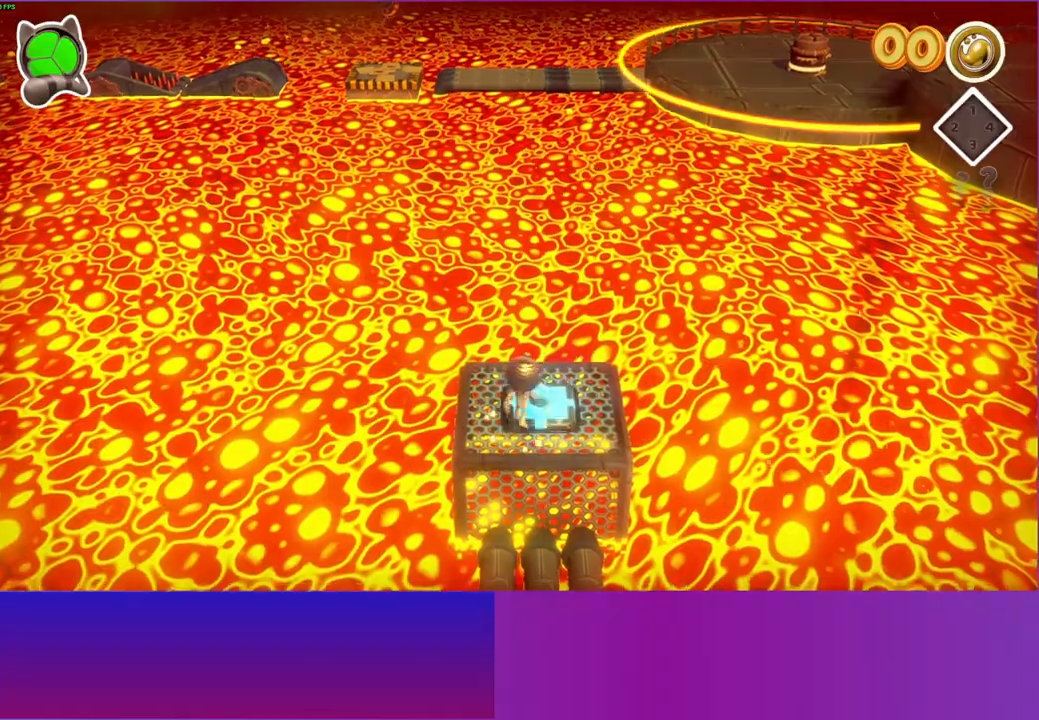
{"buttons": [], "left_stick": "right", "right_stick": "center", "events": [[50, "left_stick", "right"]]}
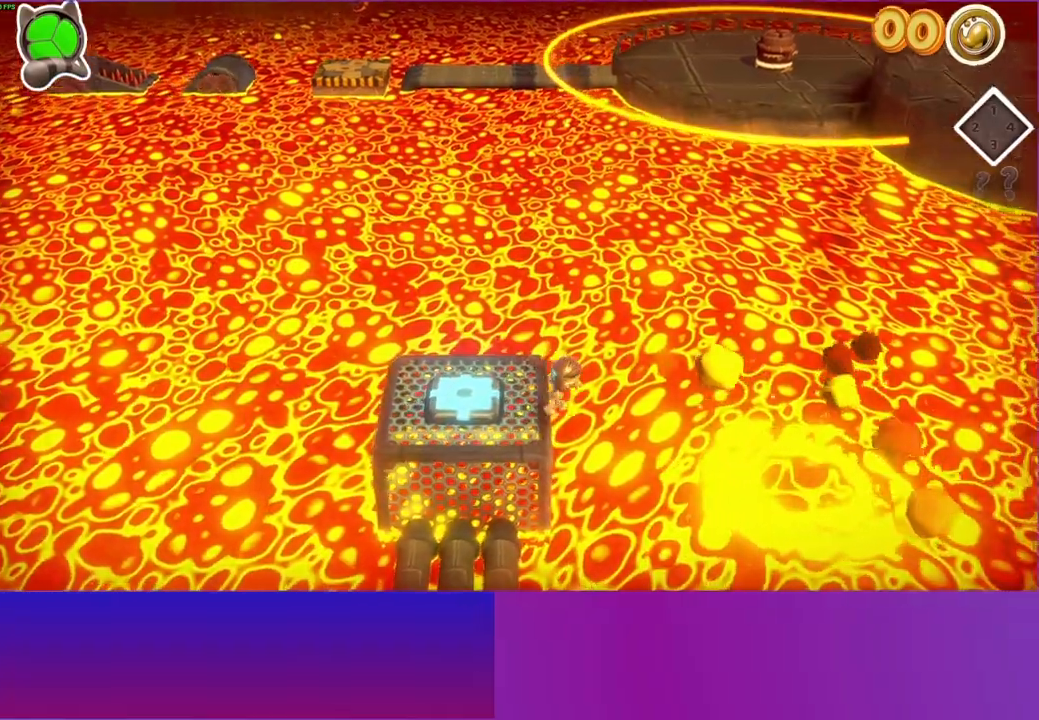
{"buttons": ["A"], "left_stick": "right", "right_stick": "center", "events": [[67, "A", "down"]]}